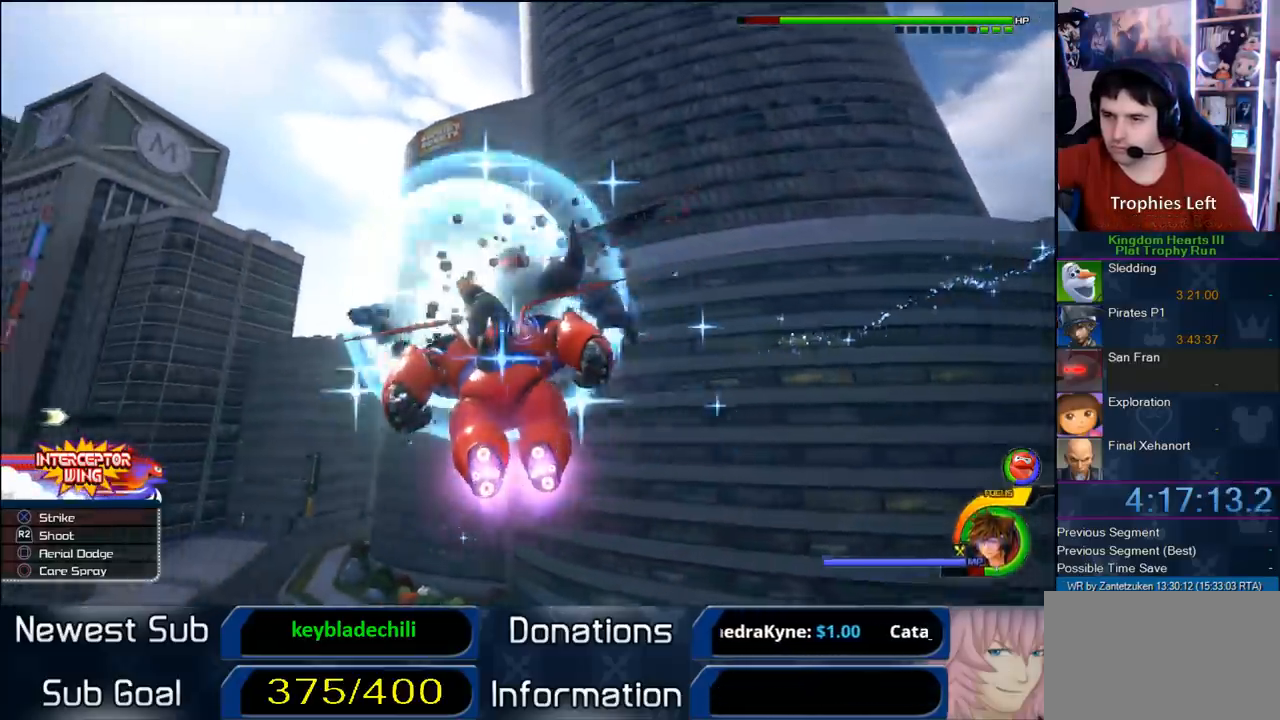
Gameplay with a controller (PlayStation layout); each line is a JSON object with the inputs held at the frame after it. "events" lists button and stick changes between this image and that frame as [ms after this image, input, new state], when the widget could be followed in between.
{"buttons": ["R2"], "left_stick": "center", "right_stick": "center", "events": []}
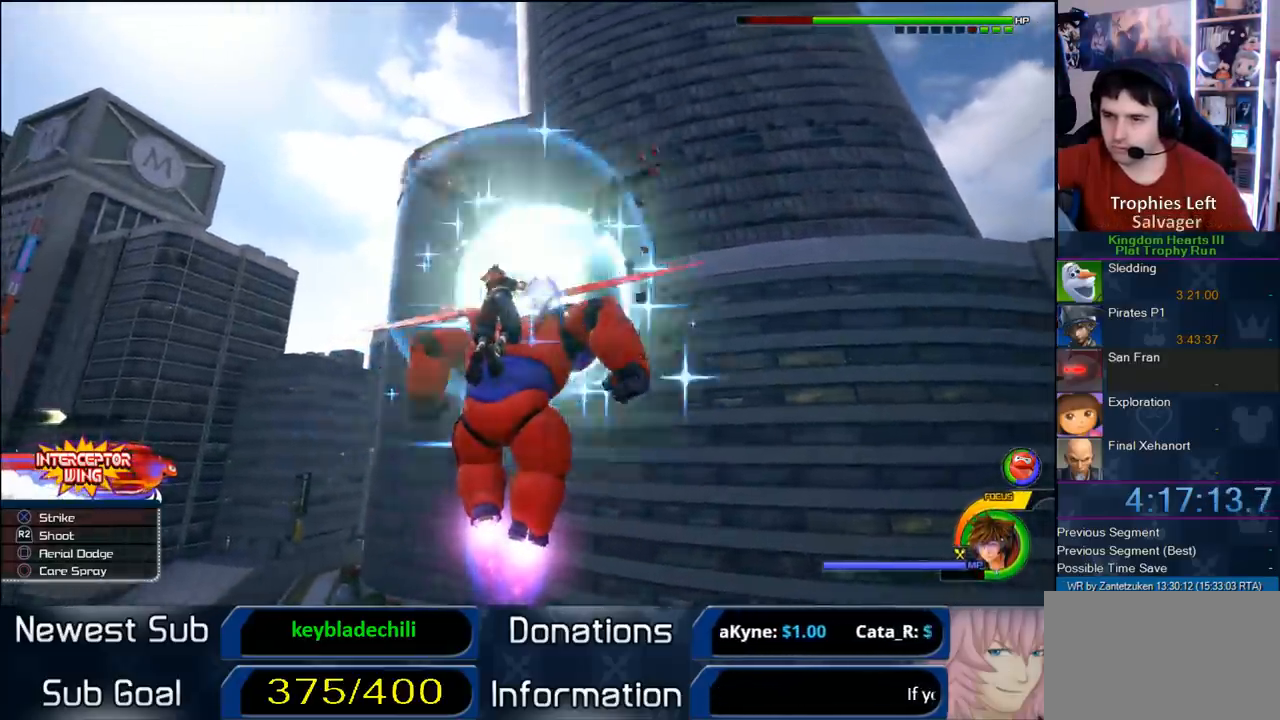
{"buttons": ["R2"], "left_stick": "center", "right_stick": "center", "events": []}
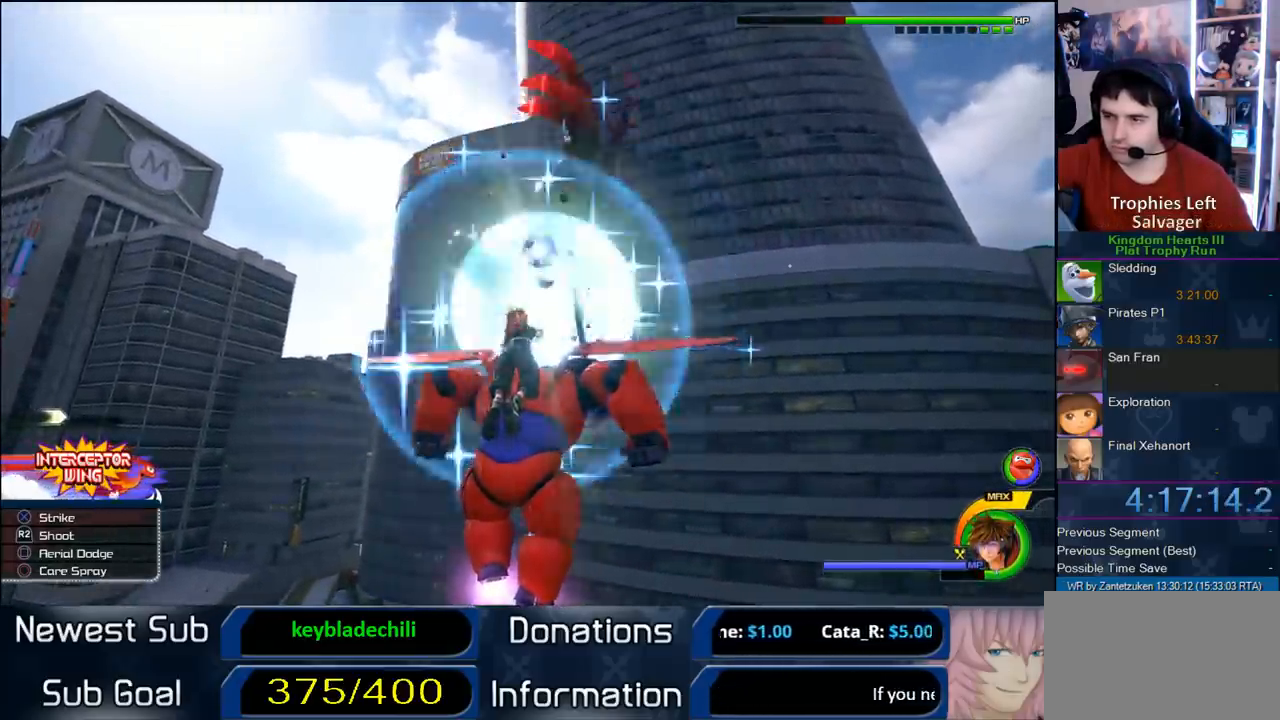
{"buttons": ["R2"], "left_stick": "center", "right_stick": "center", "events": []}
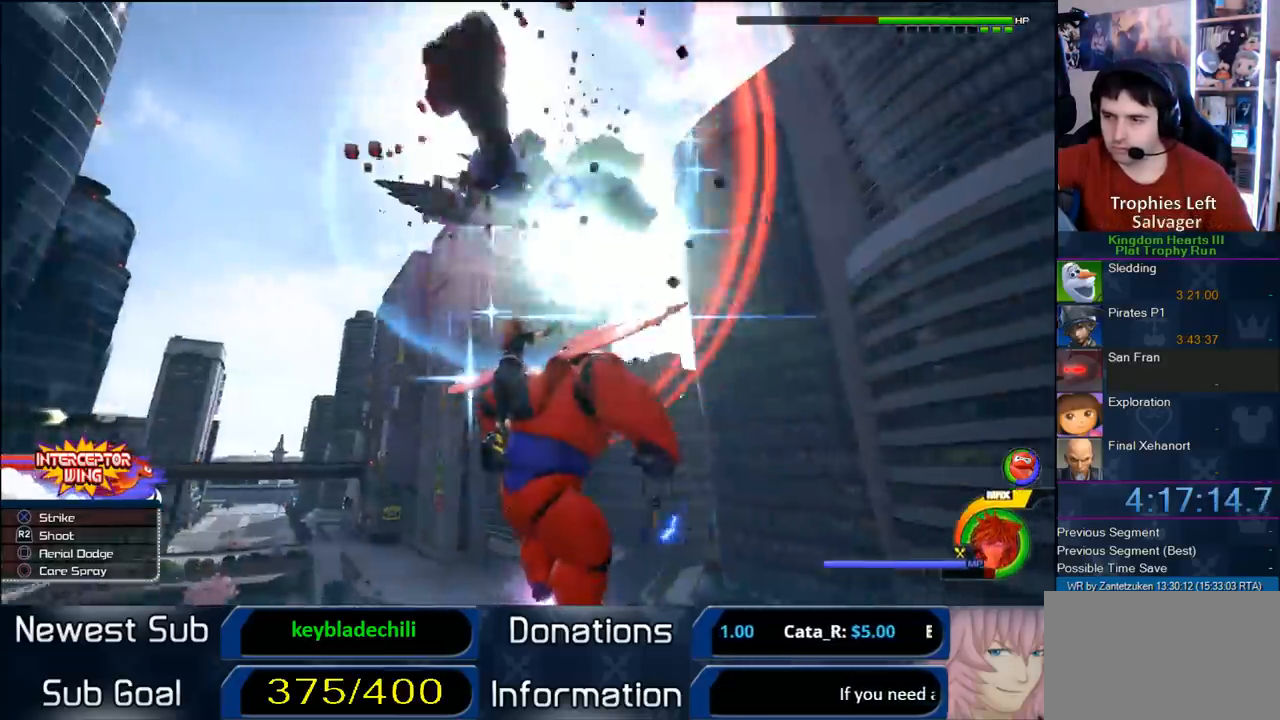
{"buttons": ["R2"], "left_stick": "center", "right_stick": "center", "events": []}
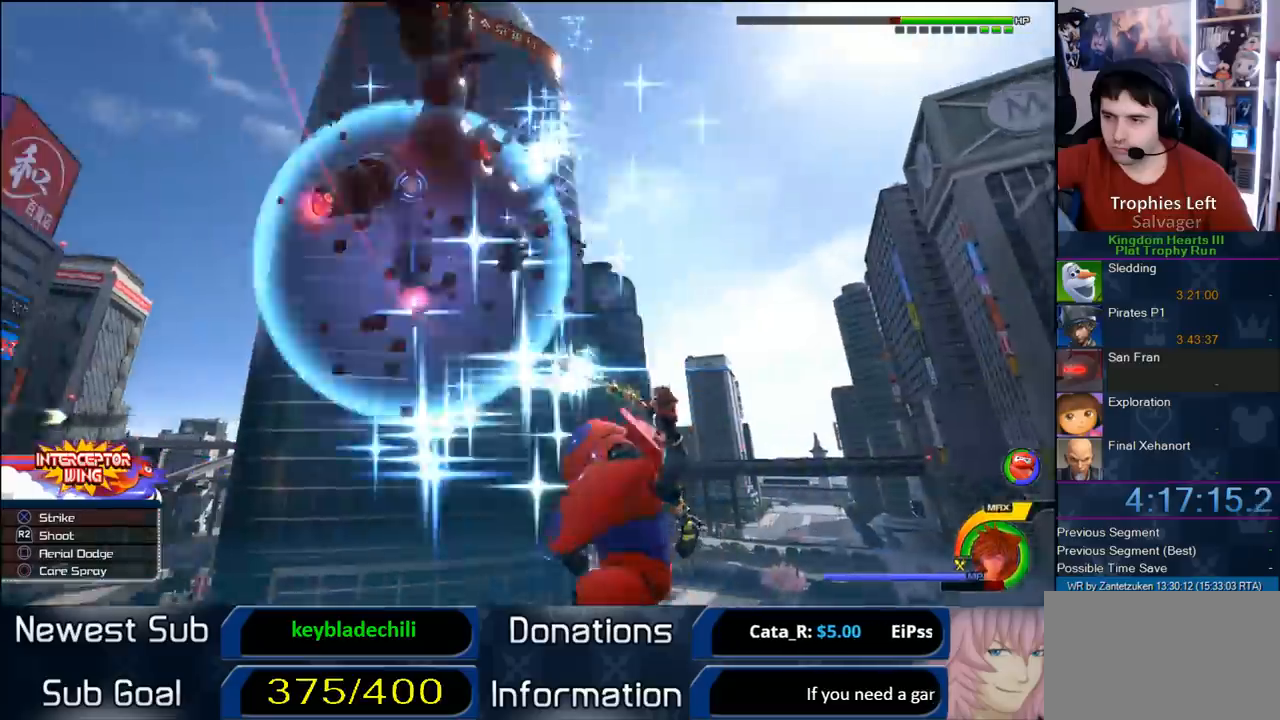
{"buttons": ["R2"], "left_stick": "center", "right_stick": "center", "events": []}
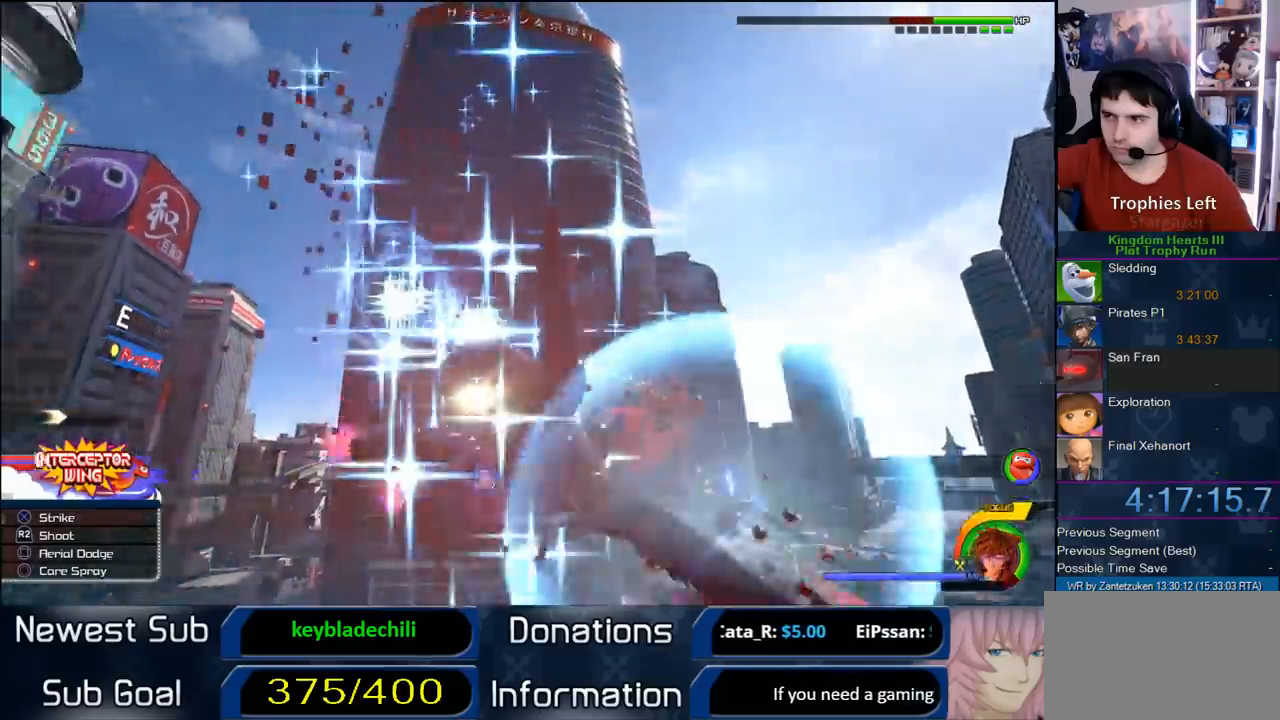
{"buttons": ["R2"], "left_stick": "center", "right_stick": "center", "events": []}
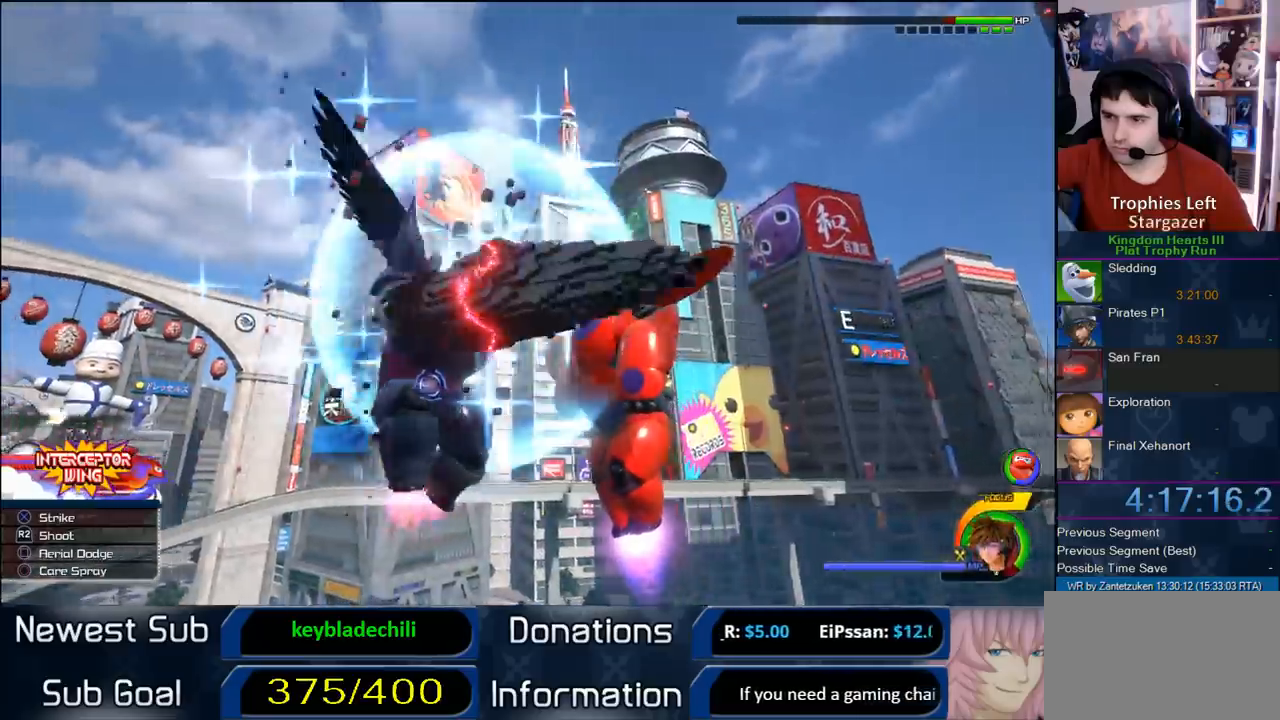
{"buttons": ["R2"], "left_stick": "center", "right_stick": "center", "events": []}
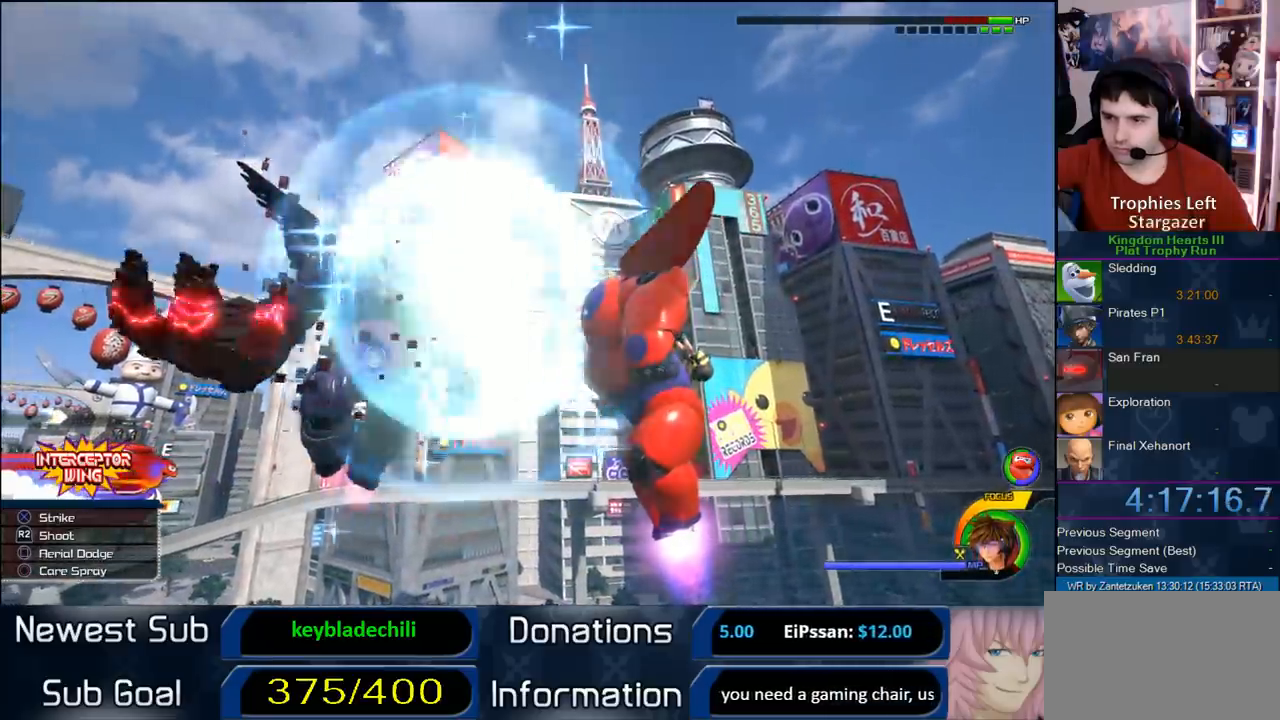
{"buttons": ["R2"], "left_stick": "center", "right_stick": "center", "events": []}
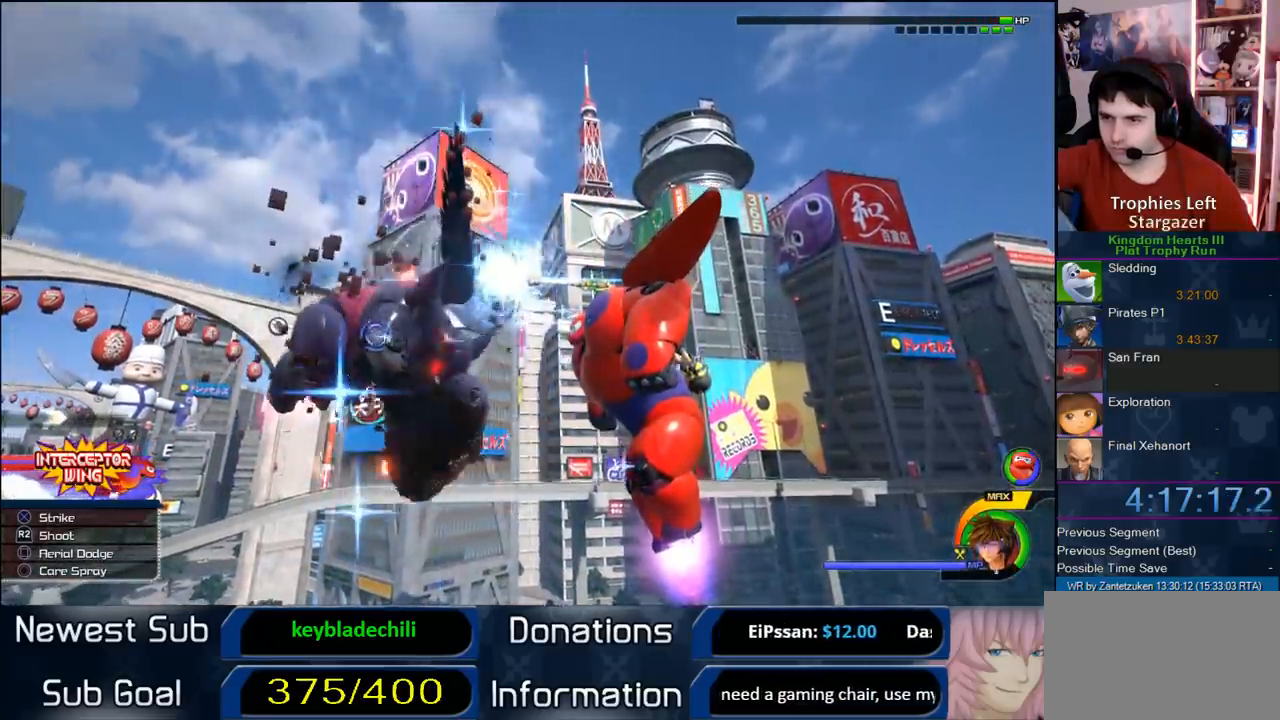
{"buttons": ["R2"], "left_stick": "right", "right_stick": "center", "events": [[250, "left_stick", "down-right"], [300, "left_stick", "right"]]}
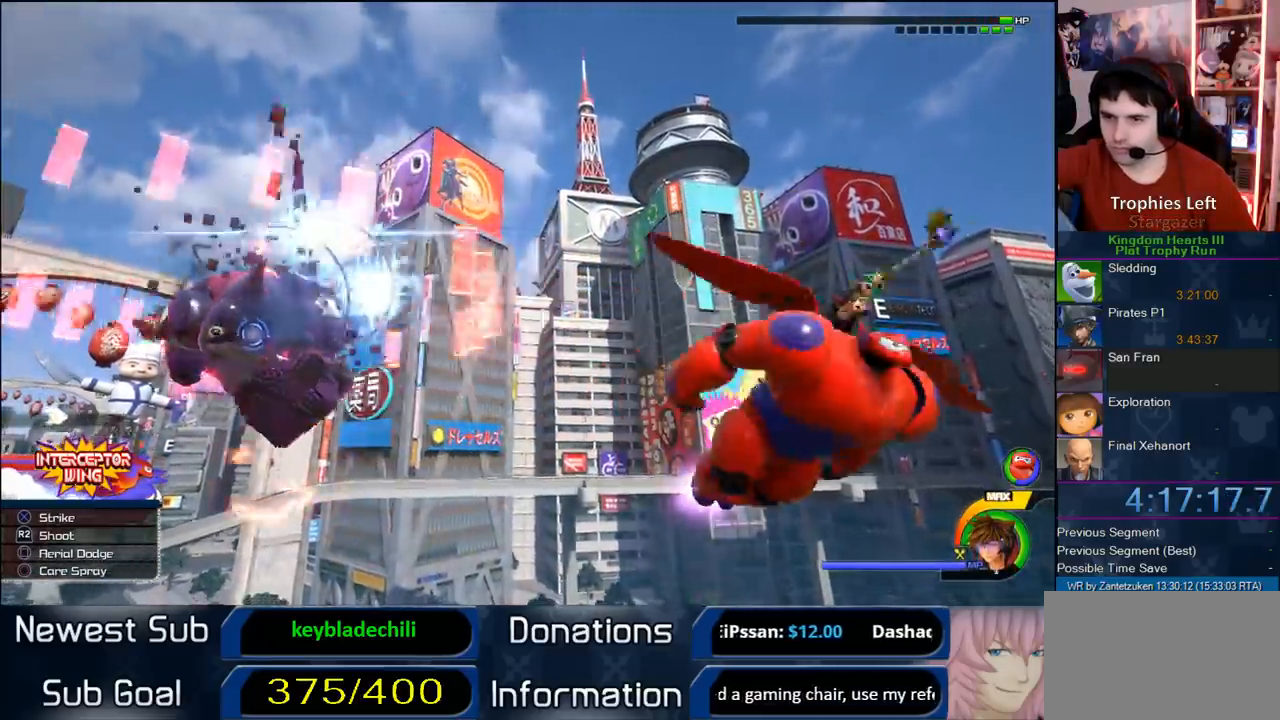
{"buttons": ["R2"], "left_stick": "right", "right_stick": "center", "events": []}
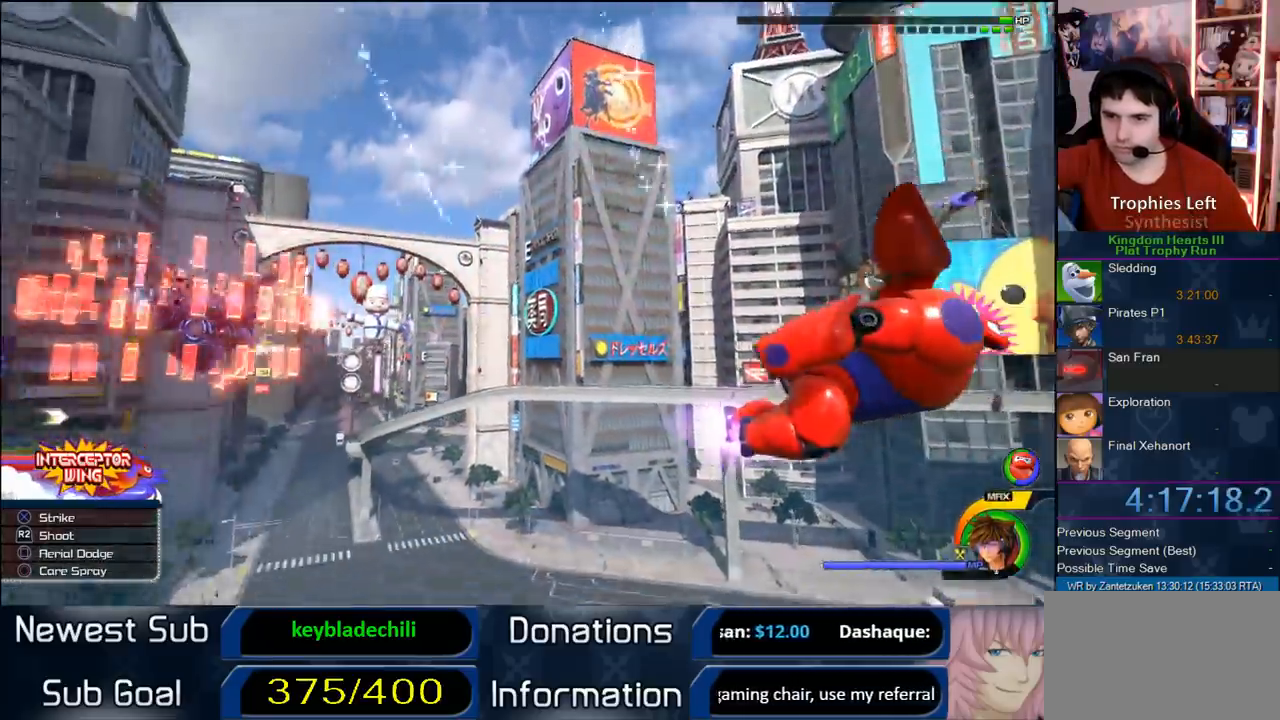
{"buttons": ["R2"], "left_stick": "up-right", "right_stick": "center", "events": [[433, "left_stick", "up-right"]]}
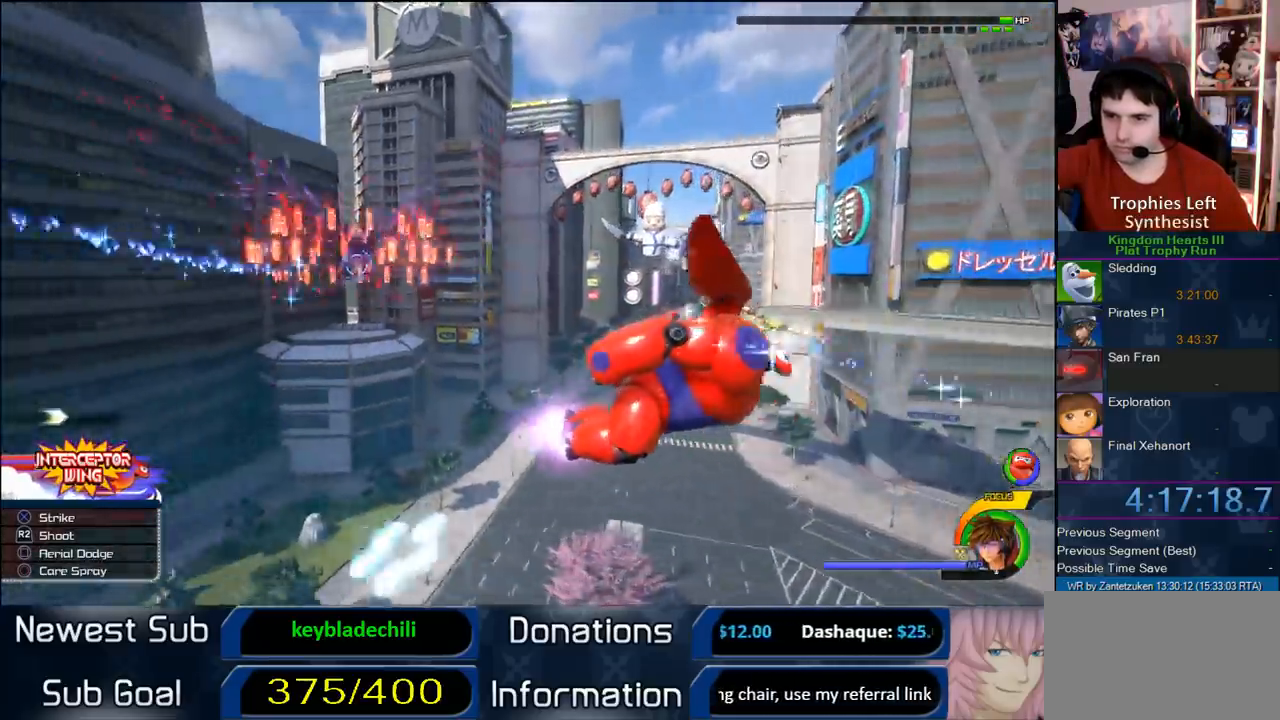
{"buttons": ["R2"], "left_stick": "center", "right_stick": "center", "events": [[217, "left_stick", "center"]]}
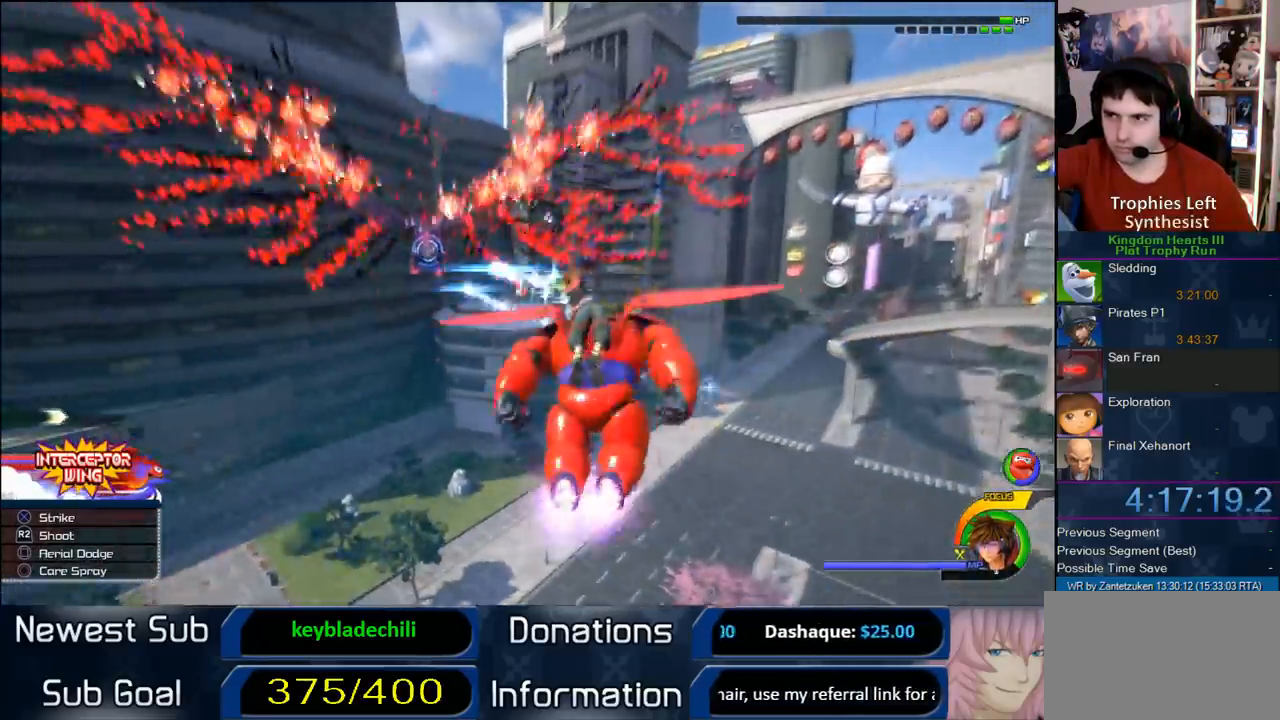
{"buttons": ["R2"], "left_stick": "center", "right_stick": "center", "events": []}
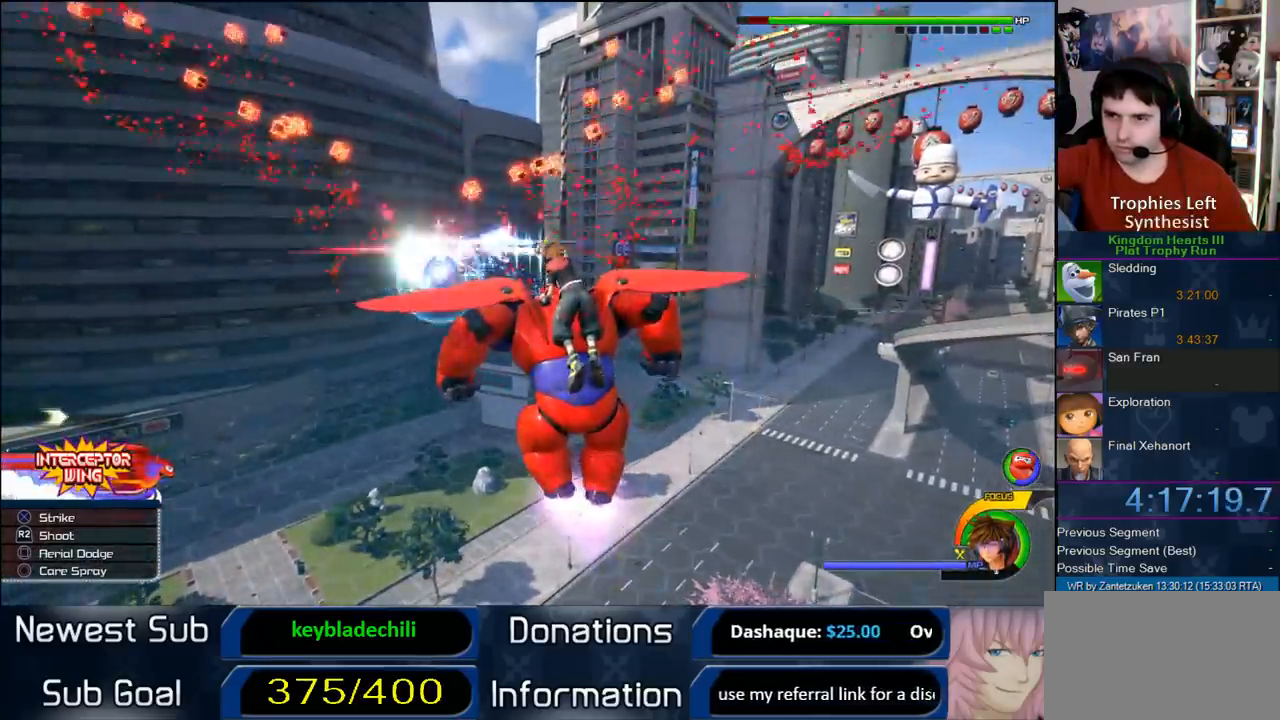
{"buttons": ["R2"], "left_stick": "center", "right_stick": "center", "events": []}
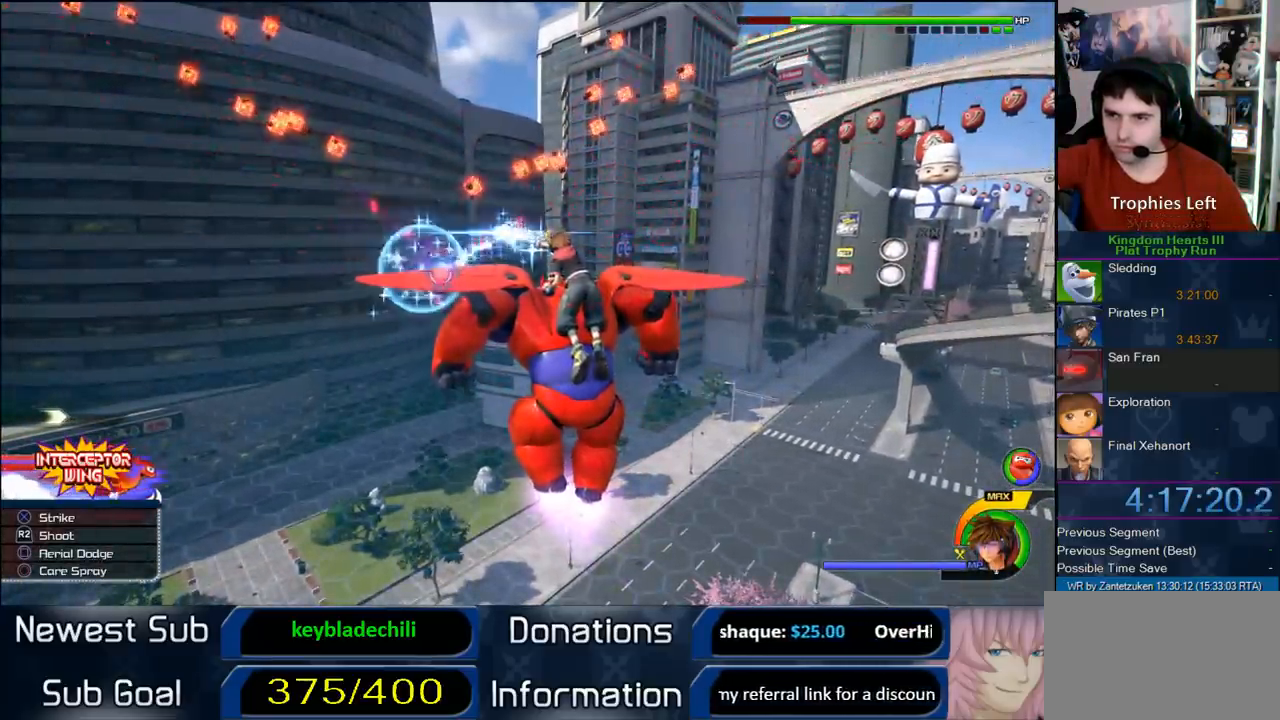
{"buttons": ["R2"], "left_stick": "center", "right_stick": "center", "events": []}
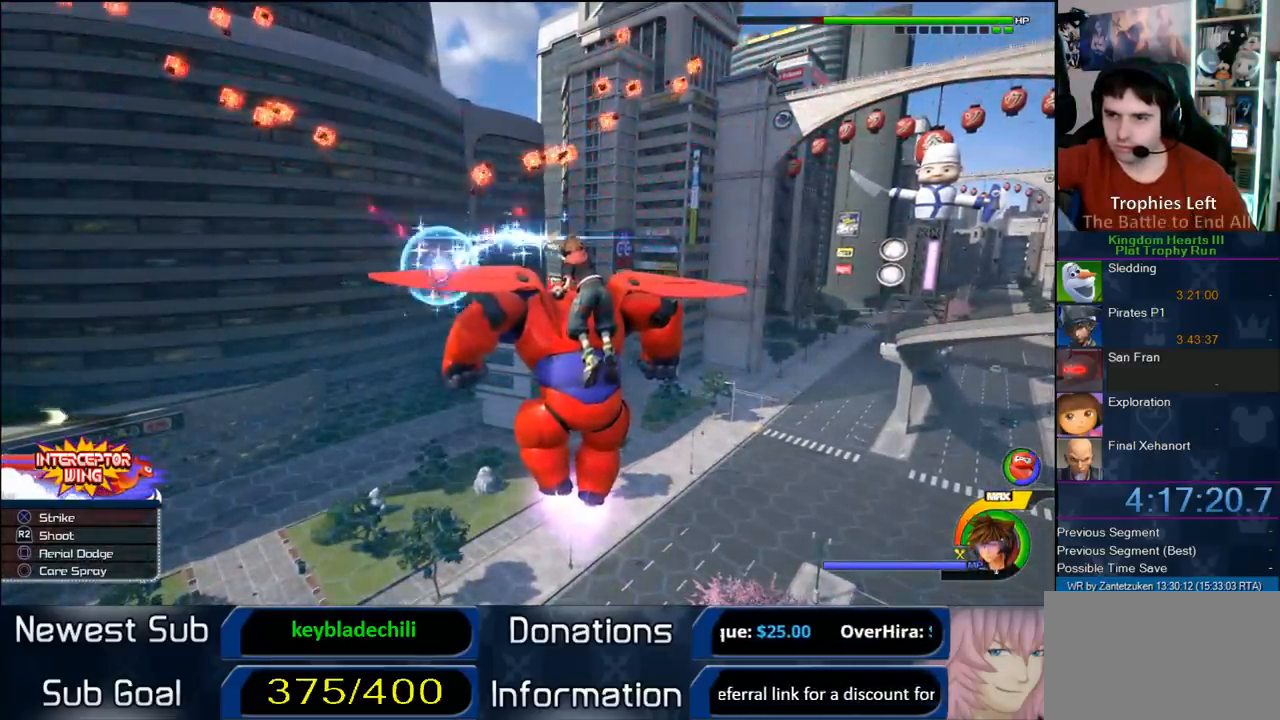
{"buttons": ["R2"], "left_stick": "center", "right_stick": "center", "events": []}
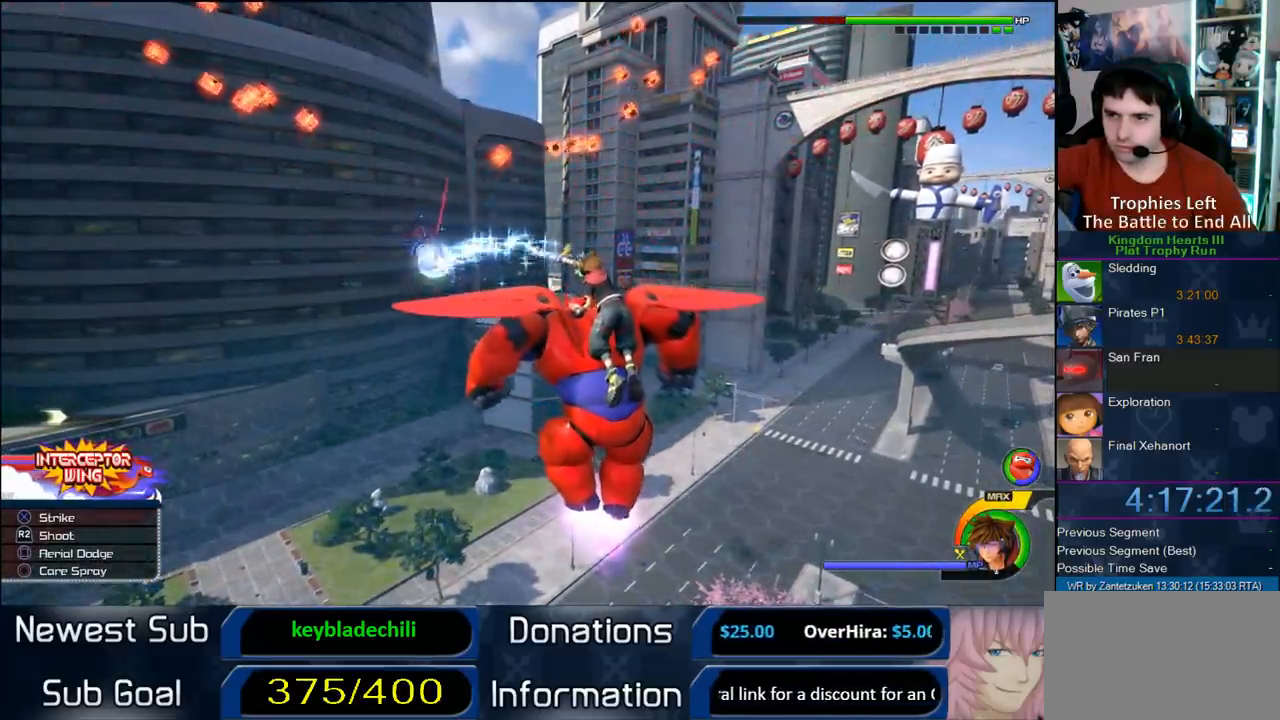
{"buttons": ["R2"], "left_stick": "up-left", "right_stick": "center", "events": [[233, "left_stick", "up-right"], [267, "SQUARE", "down"], [367, "SQUARE", "up"], [383, "left_stick", "up"], [483, "left_stick", "up-left"]]}
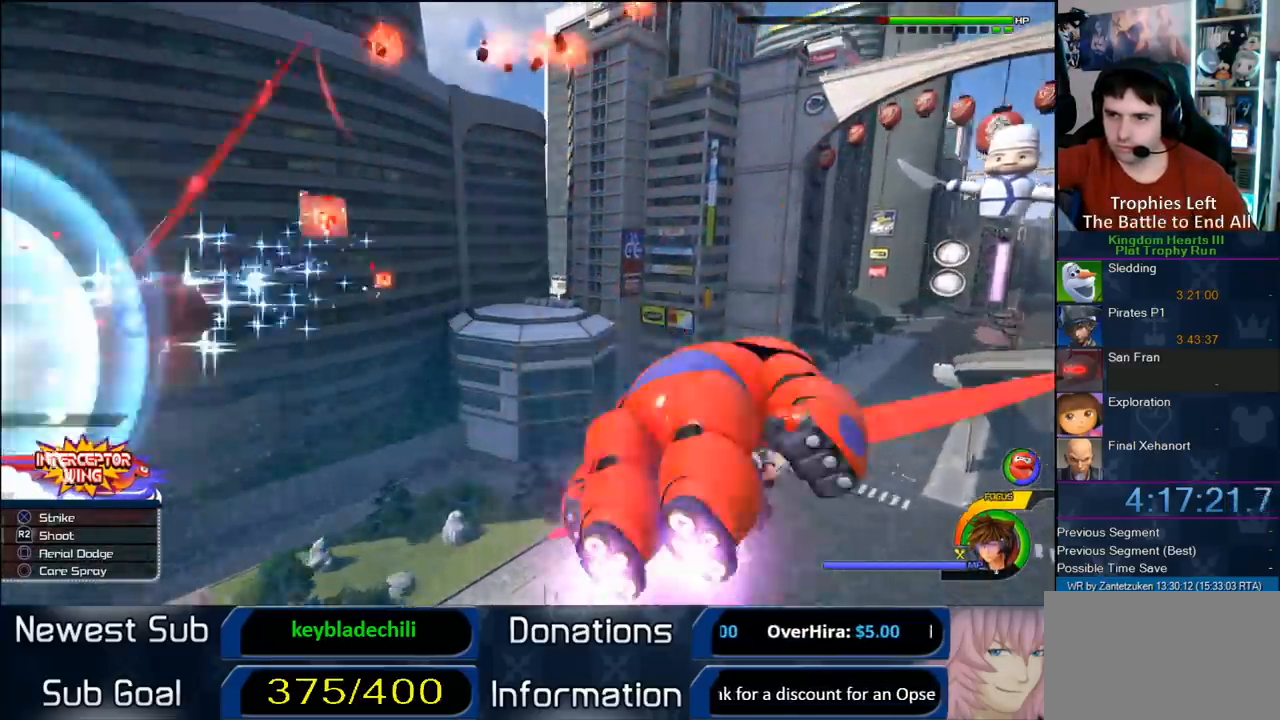
{"buttons": ["R2"], "left_stick": "up-left", "right_stick": "center", "events": [[133, "left_stick", "left"], [433, "left_stick", "up-left"]]}
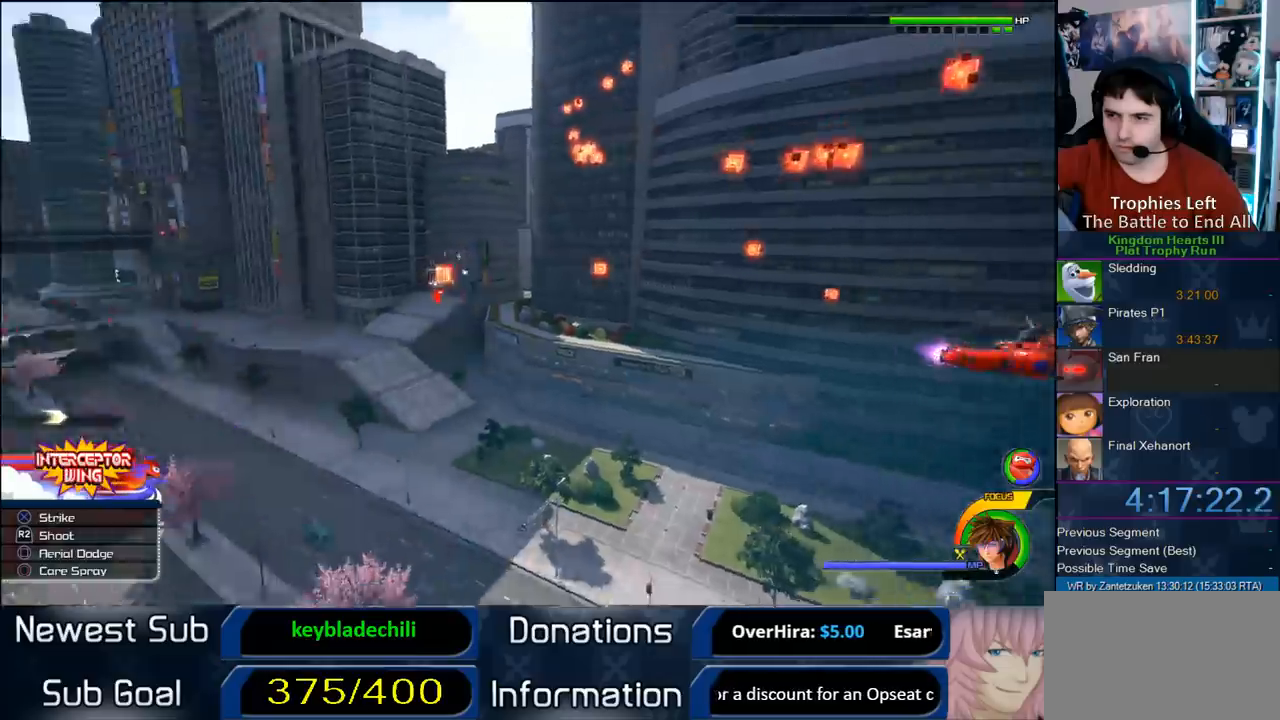
{"buttons": ["R2"], "left_stick": "up-left", "right_stick": "center", "events": []}
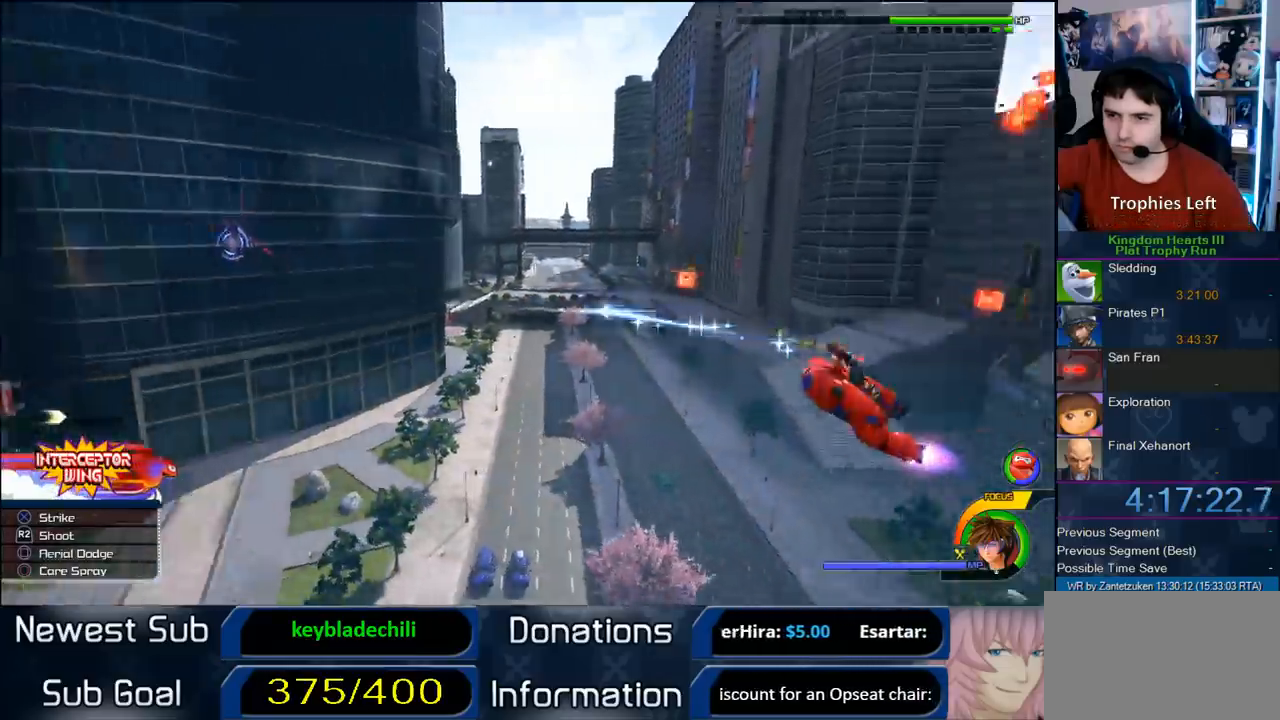
{"buttons": ["R2"], "left_stick": "left", "right_stick": "center", "events": [[233, "left_stick", "left"]]}
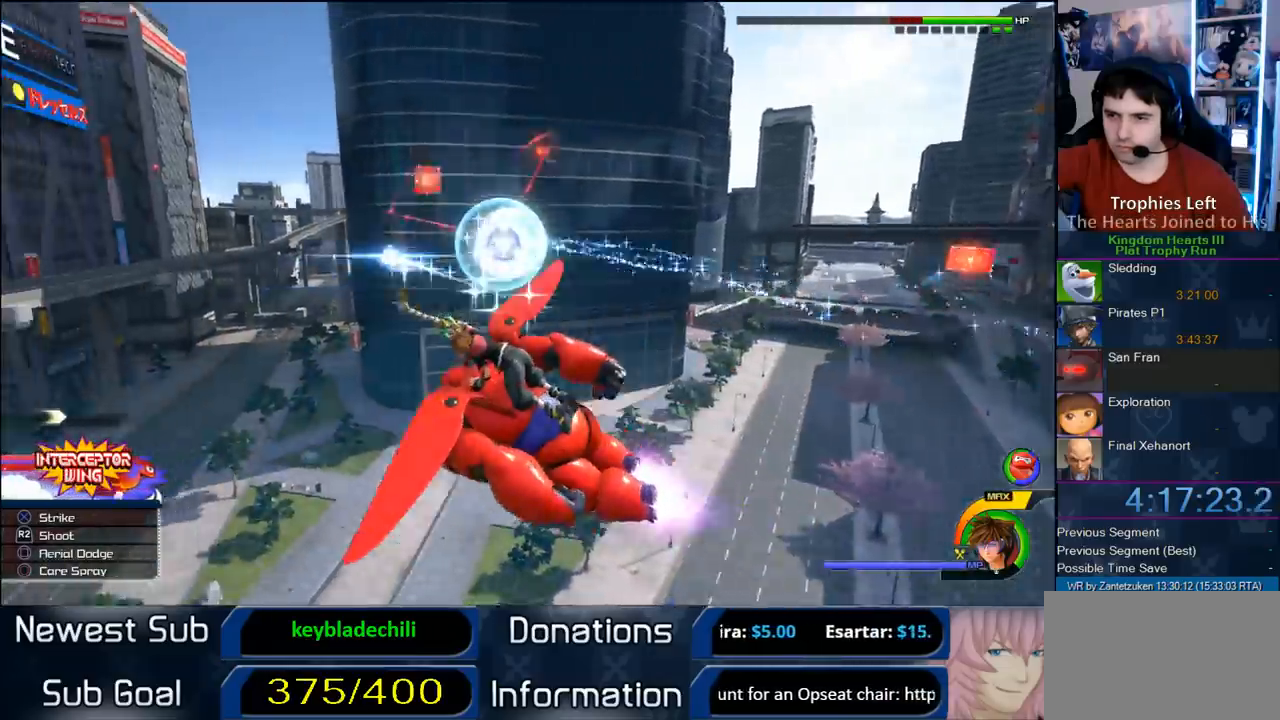
{"buttons": ["R2"], "left_stick": "up", "right_stick": "center", "events": [[300, "left_stick", "up-left"], [400, "left_stick", "up"]]}
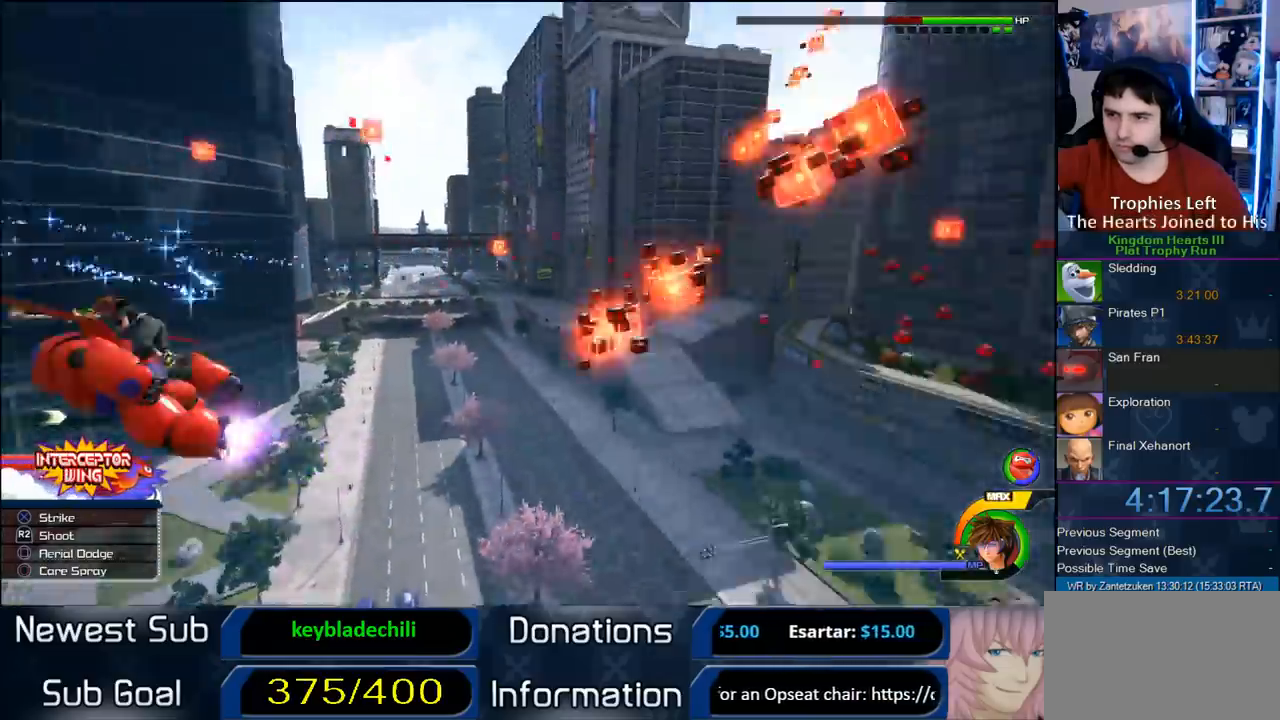
{"buttons": ["R2"], "left_stick": "center", "right_stick": "center", "events": [[183, "left_stick", "up-left"], [383, "left_stick", "center"]]}
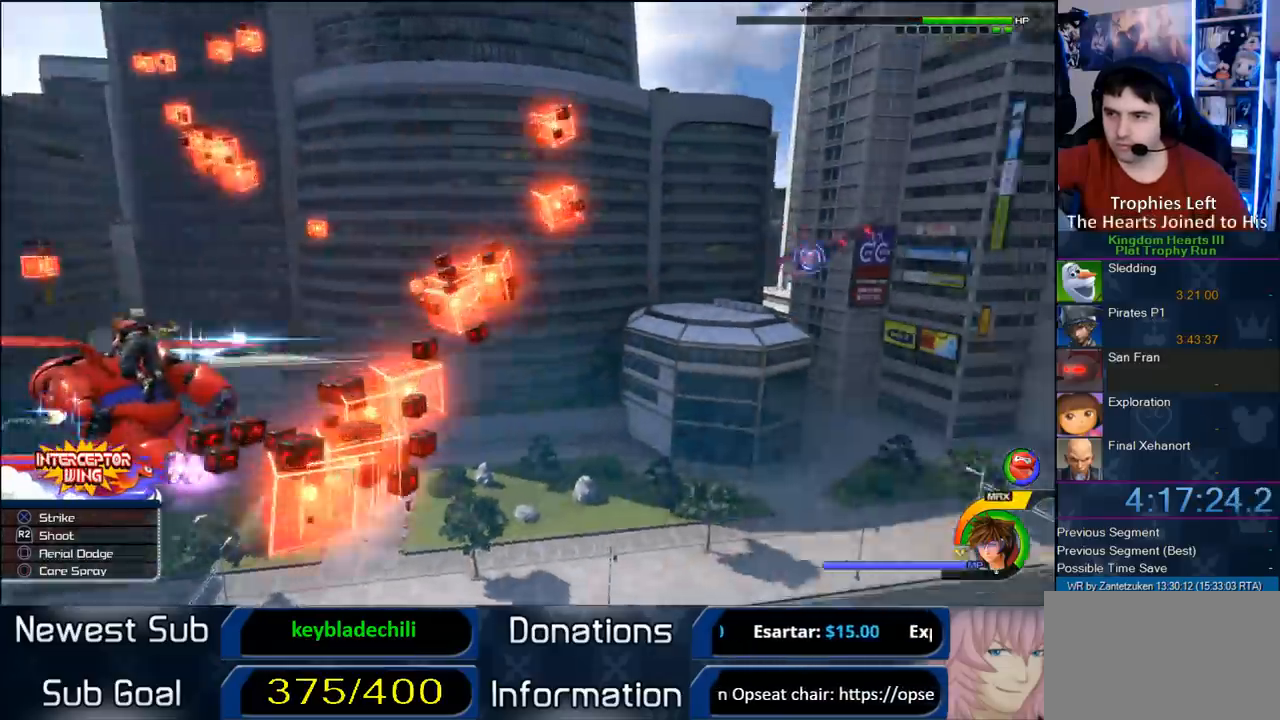
{"buttons": ["R2"], "left_stick": "right", "right_stick": "center", "events": [[100, "left_stick", "right"]]}
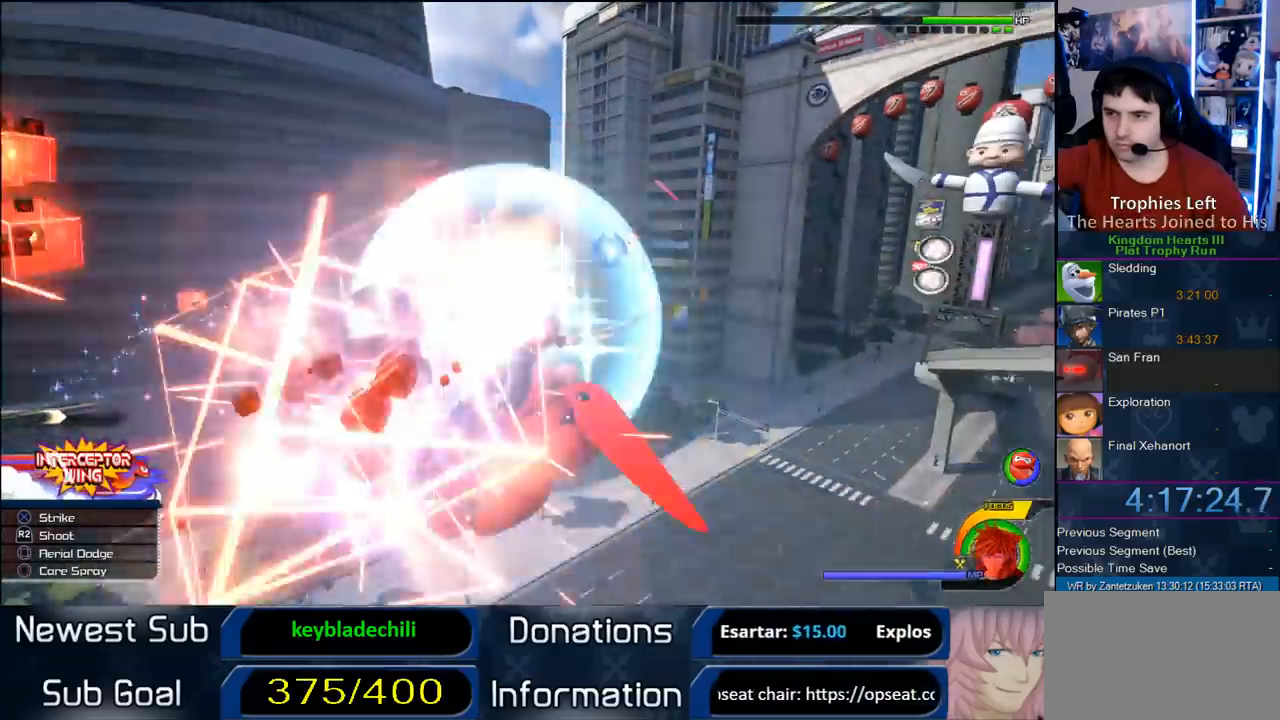
{"buttons": ["R2"], "left_stick": "right", "right_stick": "center", "events": []}
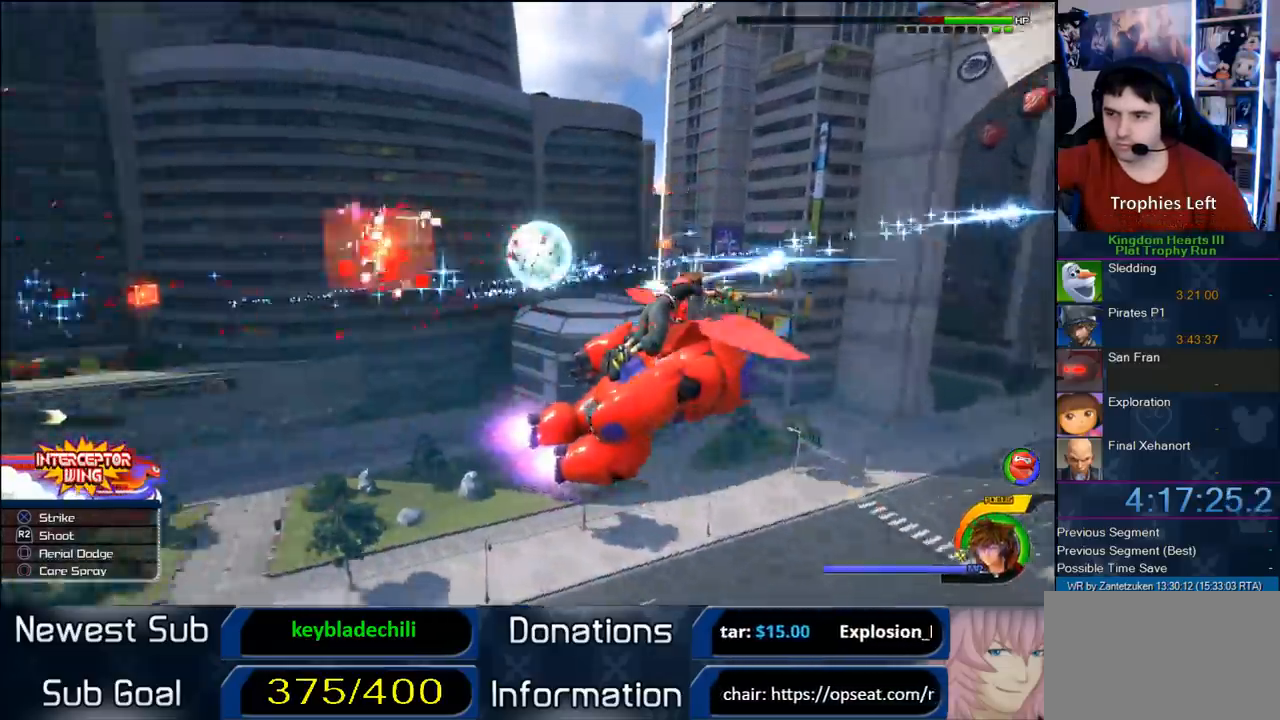
{"buttons": ["R2"], "left_stick": "up-left", "right_stick": "center", "events": [[117, "left_stick", "up"], [233, "left_stick", "up-left"]]}
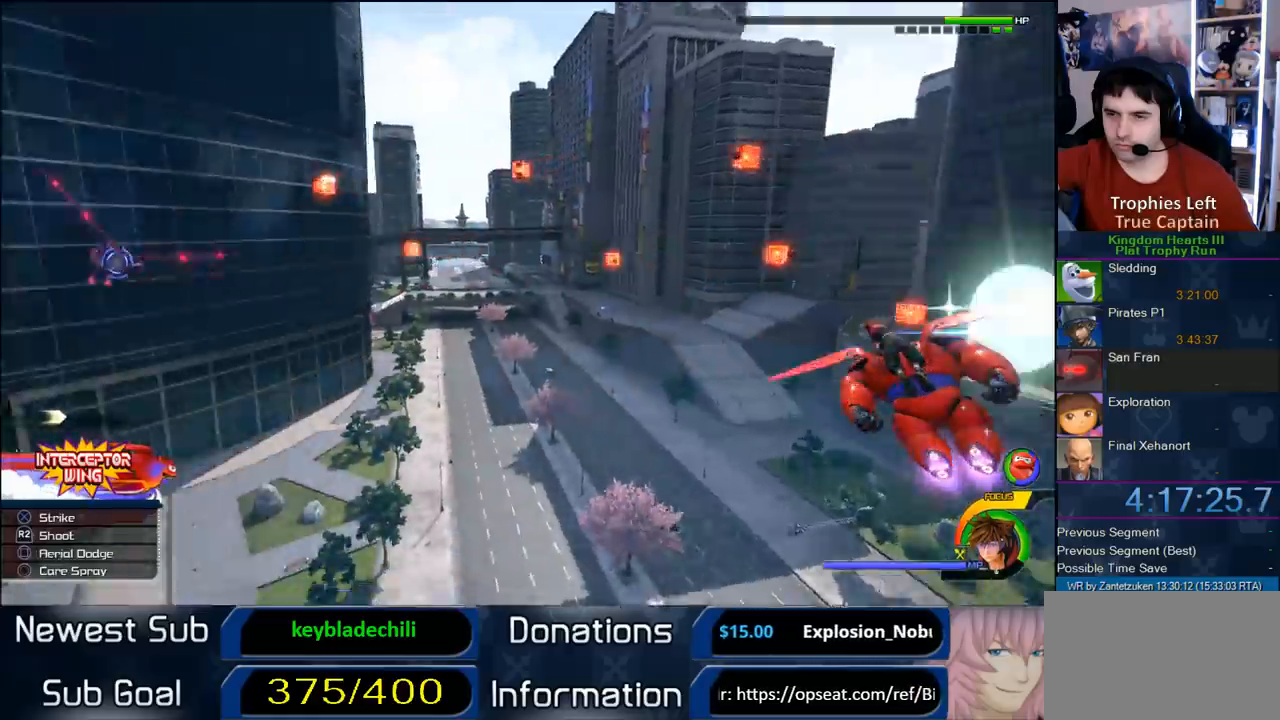
{"buttons": ["R2"], "left_stick": "up-left", "right_stick": "center", "events": []}
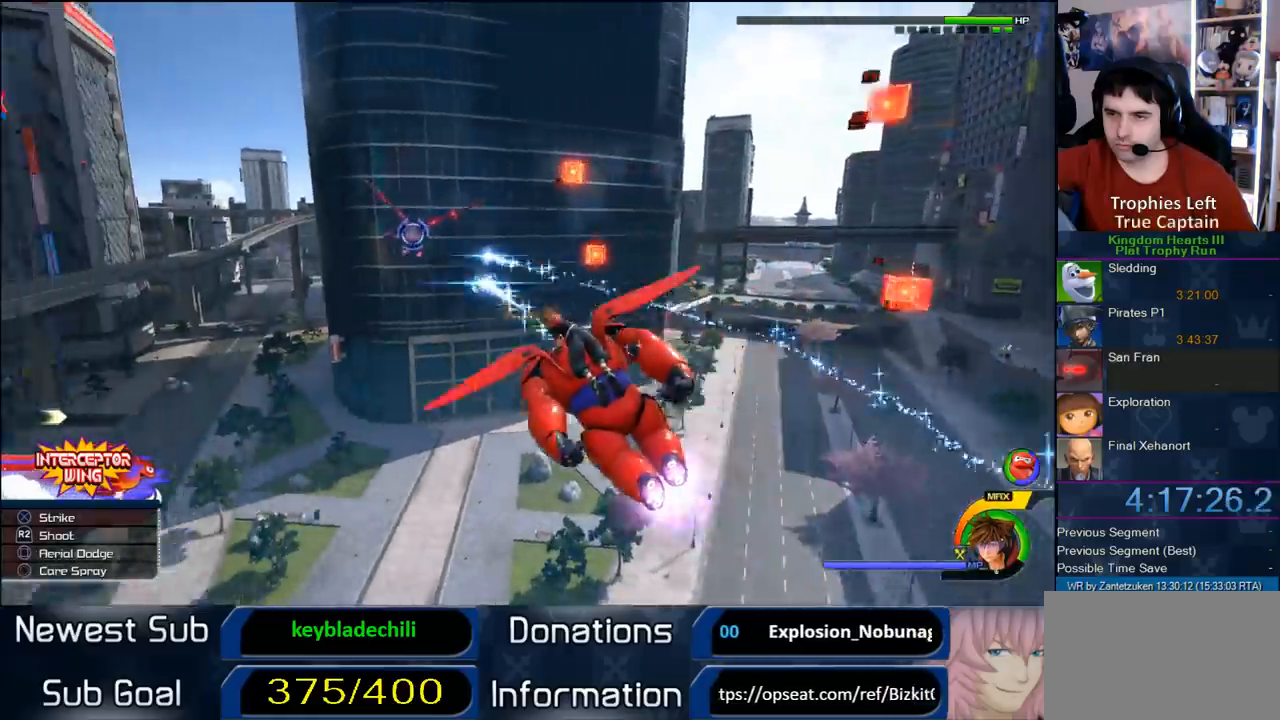
{"buttons": ["R2"], "left_stick": "up-left", "right_stick": "center", "events": []}
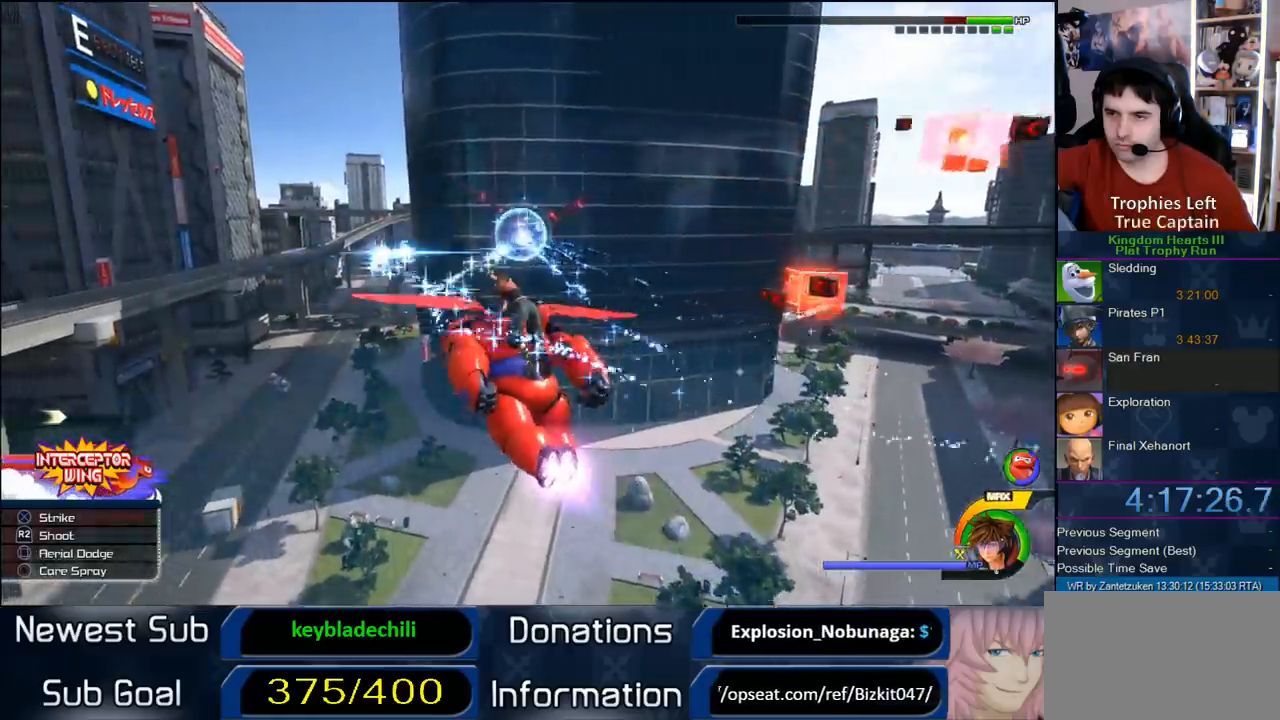
{"buttons": ["R2"], "left_stick": "center", "right_stick": "center", "events": [[150, "left_stick", "center"]]}
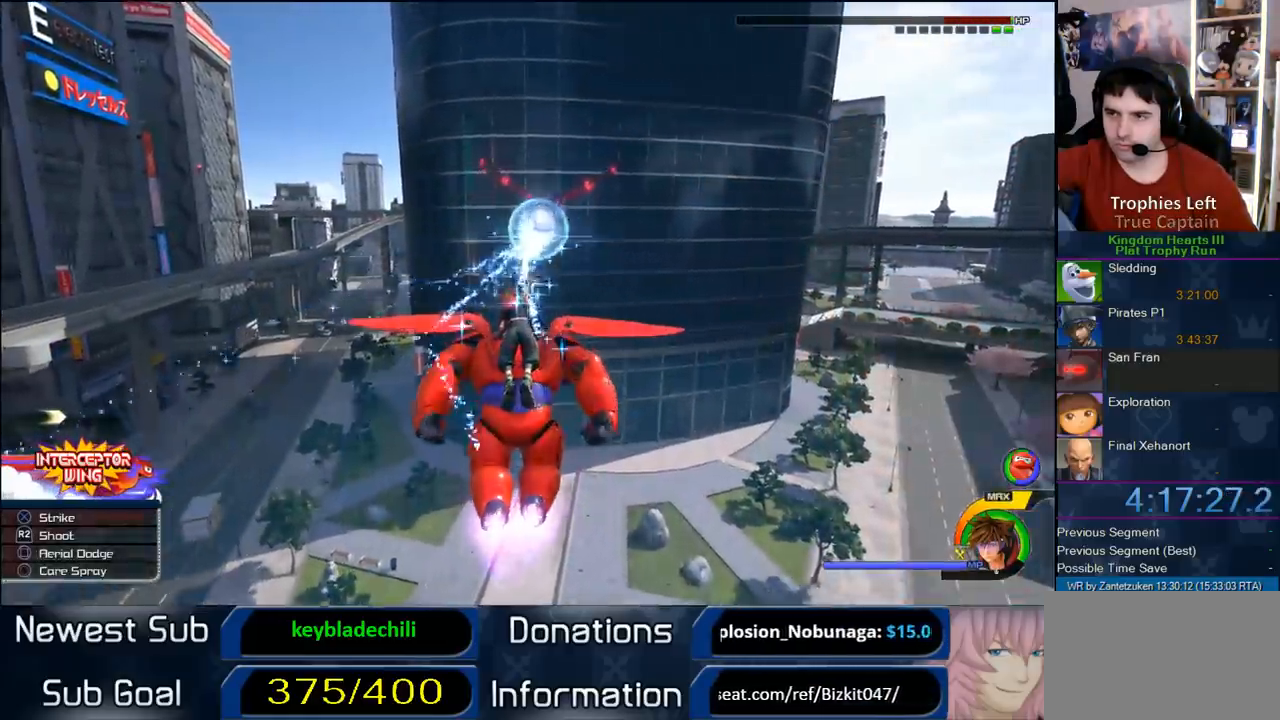
{"buttons": ["R2"], "left_stick": "right", "right_stick": "center", "events": [[233, "left_stick", "right"]]}